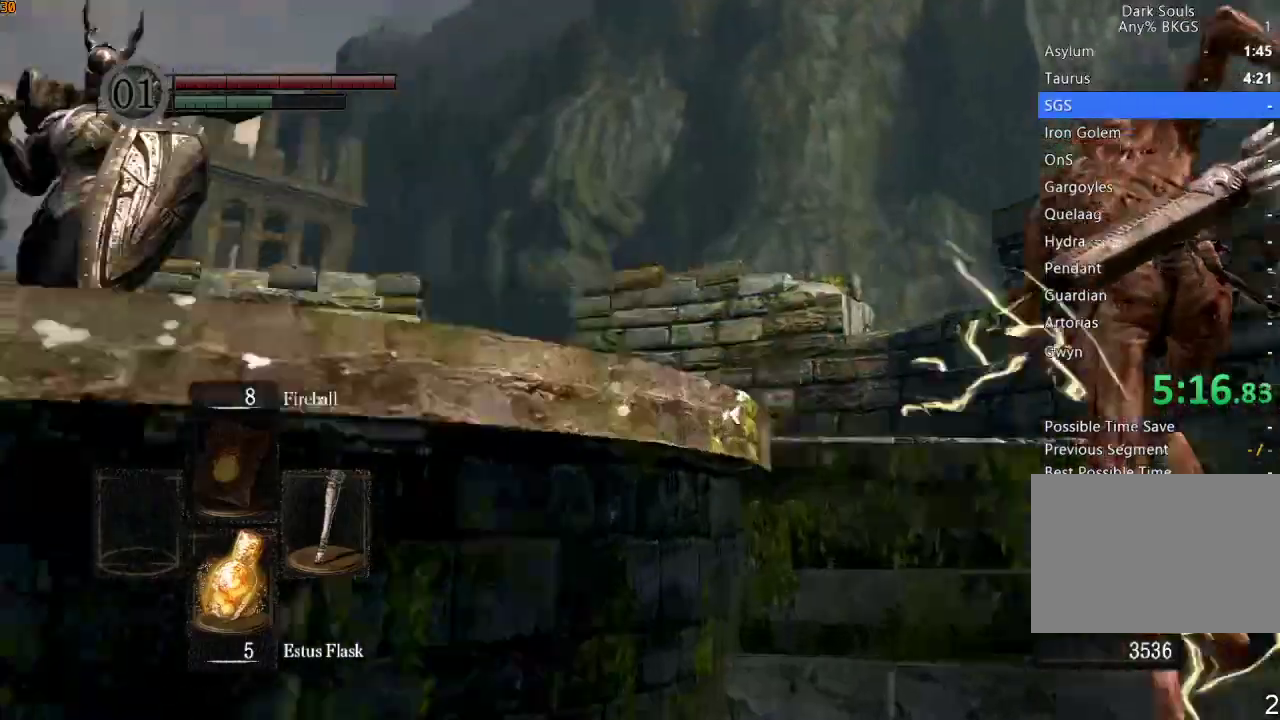
Gameplay with a controller (PlayStation layout); each line is a JSON object with the inputs held at the frame after it (dt_ms = milliseconds from this image to that frame). "events" lists button and stick changes between this image and that frame as [ms after this image, input, new state], when the widget could be followed in between.
{"dt_ms": 500, "buttons": [], "left_stick": "up", "right_stick": "center", "events": [[133, "R1", "up"], [133, "right_stick", "center"], [267, "R3", "down"], [400, "R3", "up"]]}
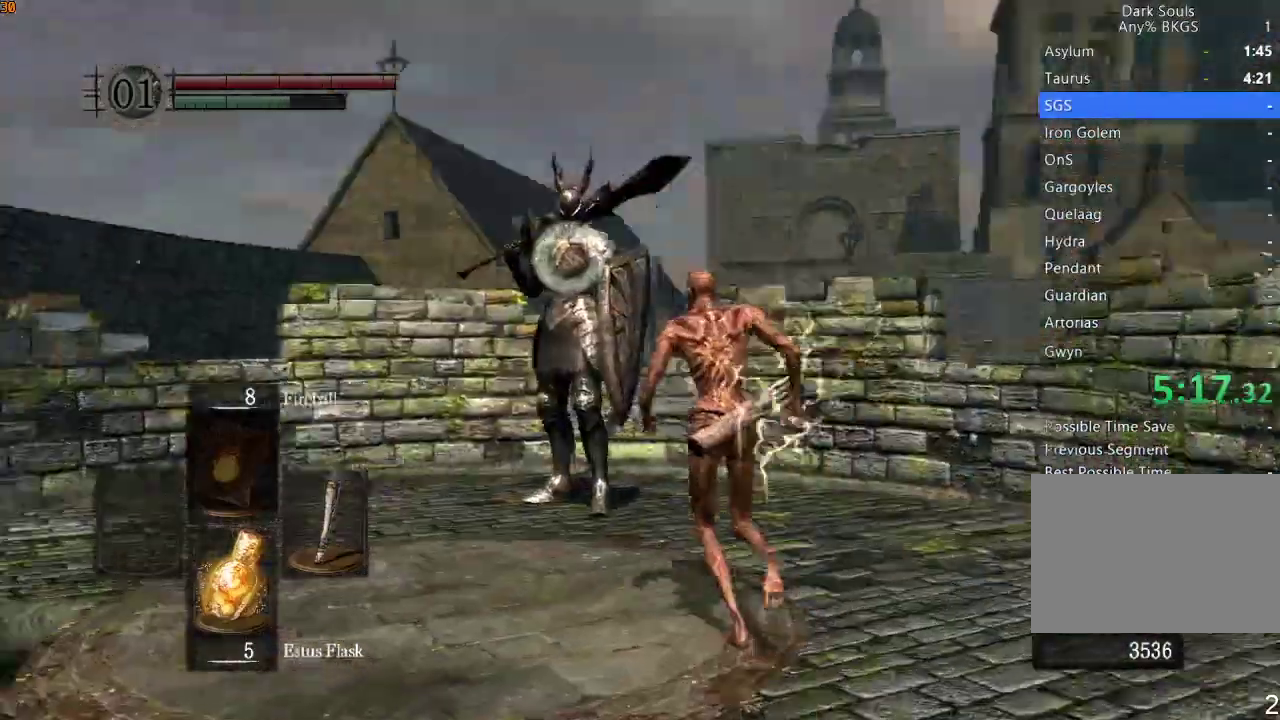
{"dt_ms": 500, "buttons": [], "left_stick": "center", "right_stick": "center", "events": [[400, "left_stick", "center"]]}
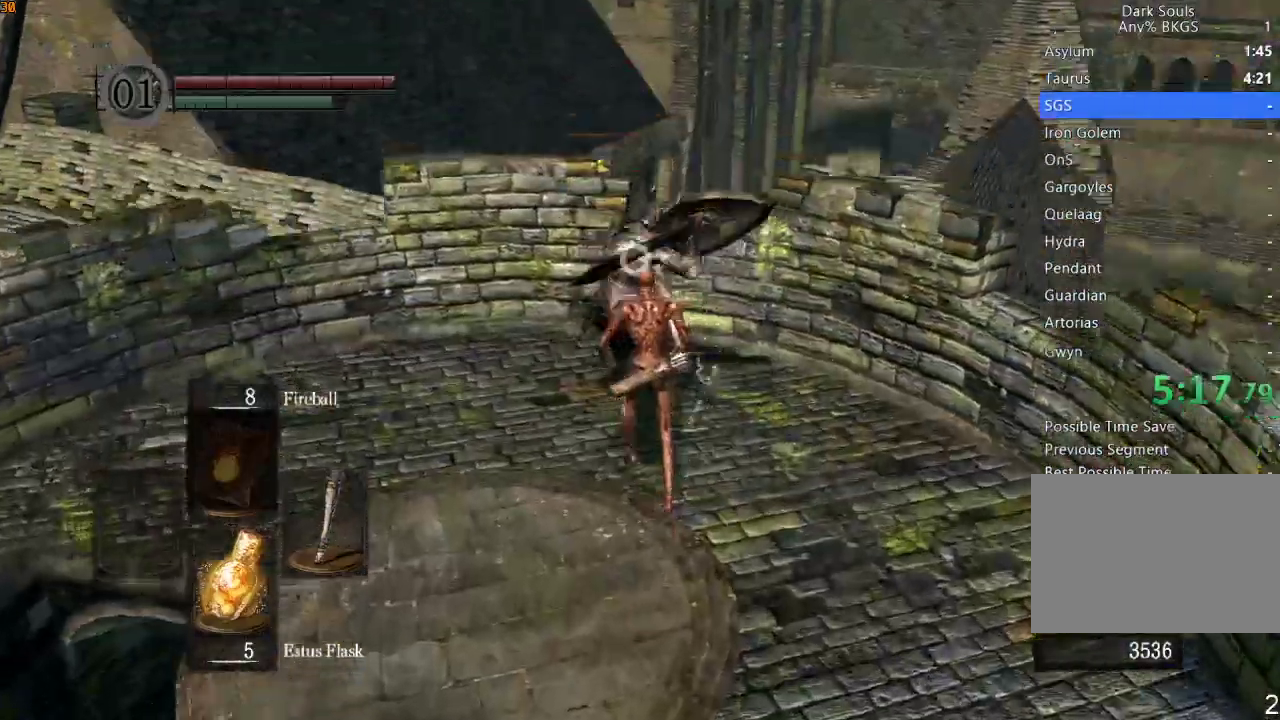
{"dt_ms": 500, "buttons": [], "left_stick": "center", "right_stick": "center", "events": []}
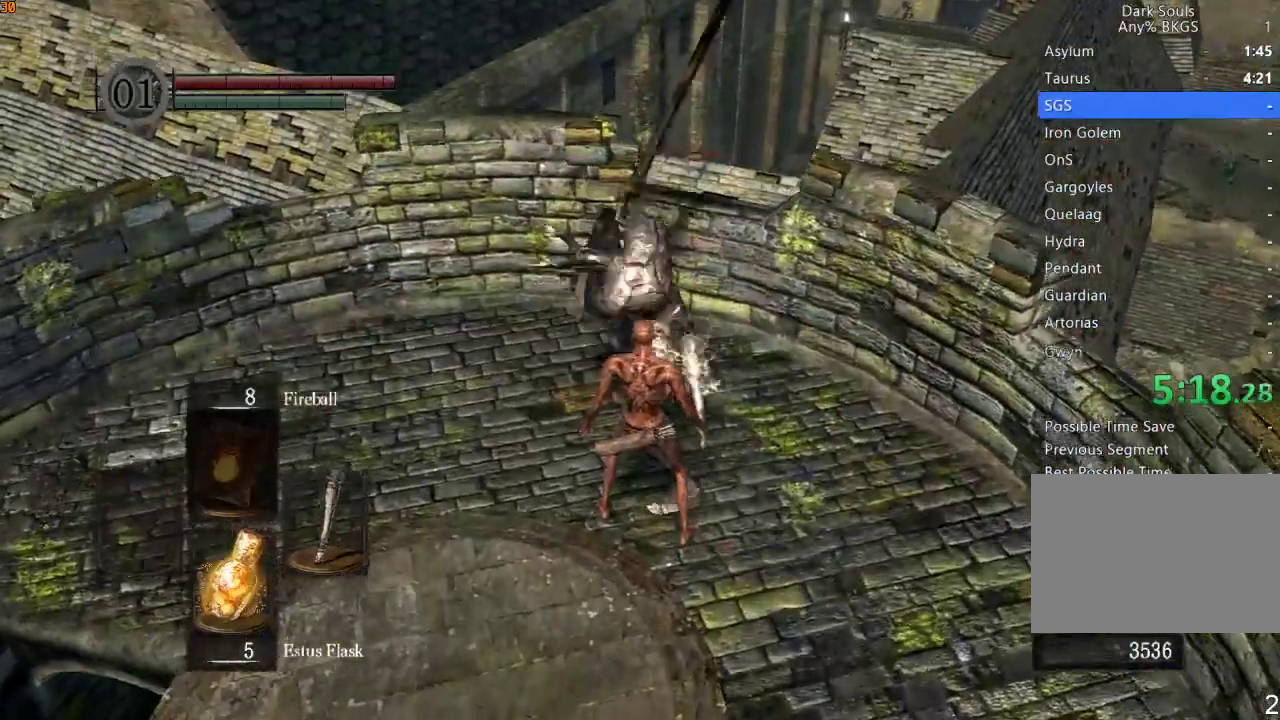
{"dt_ms": 500, "buttons": ["L1", "L2"], "left_stick": "center", "right_stick": "center", "events": [[300, "L1", "down"], [367, "L1", "up"], [433, "L2", "down"], [467, "L1", "down"]]}
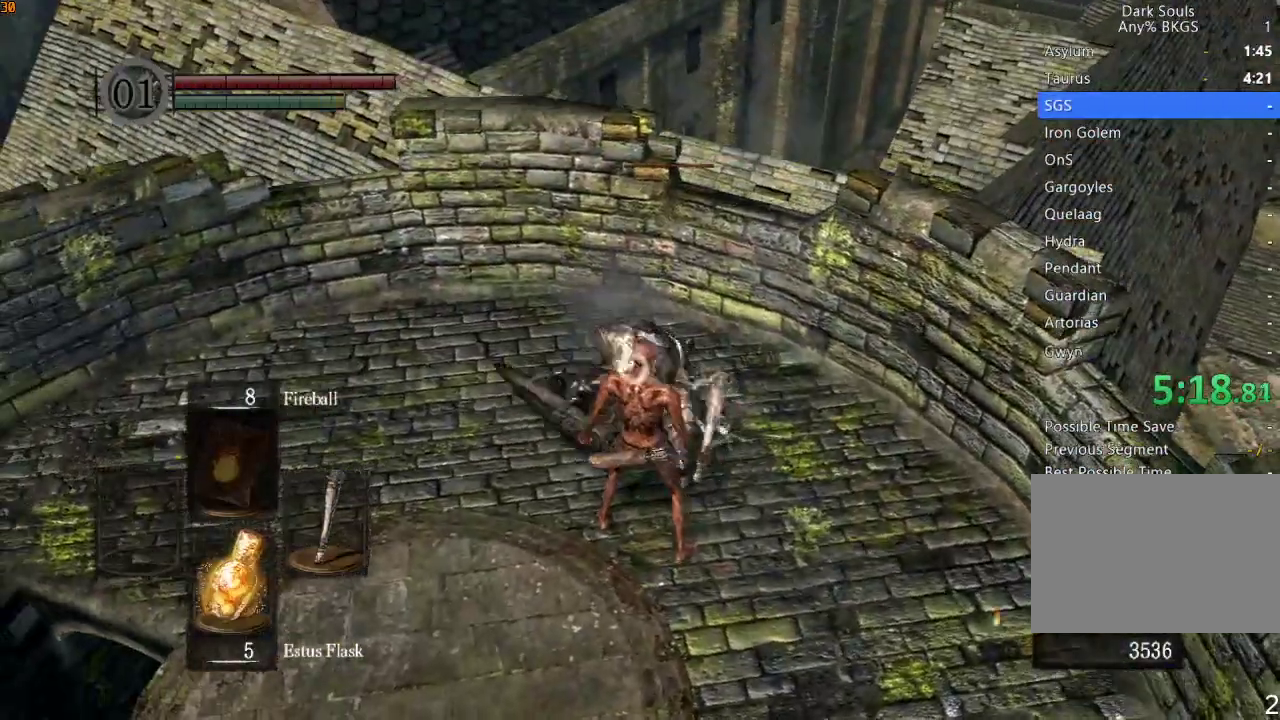
{"dt_ms": 500, "buttons": ["TRIANGLE"], "left_stick": "center", "right_stick": "center"}
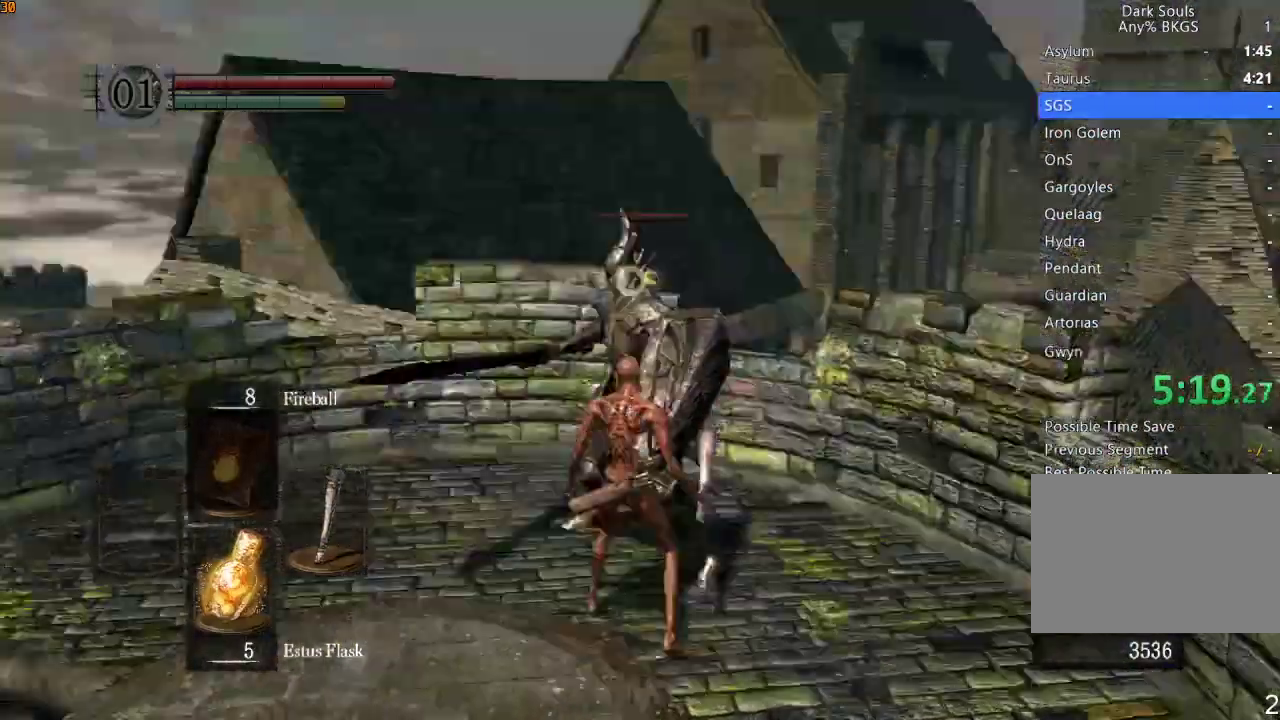
{"dt_ms": 500, "buttons": [], "left_stick": "center", "right_stick": "center"}
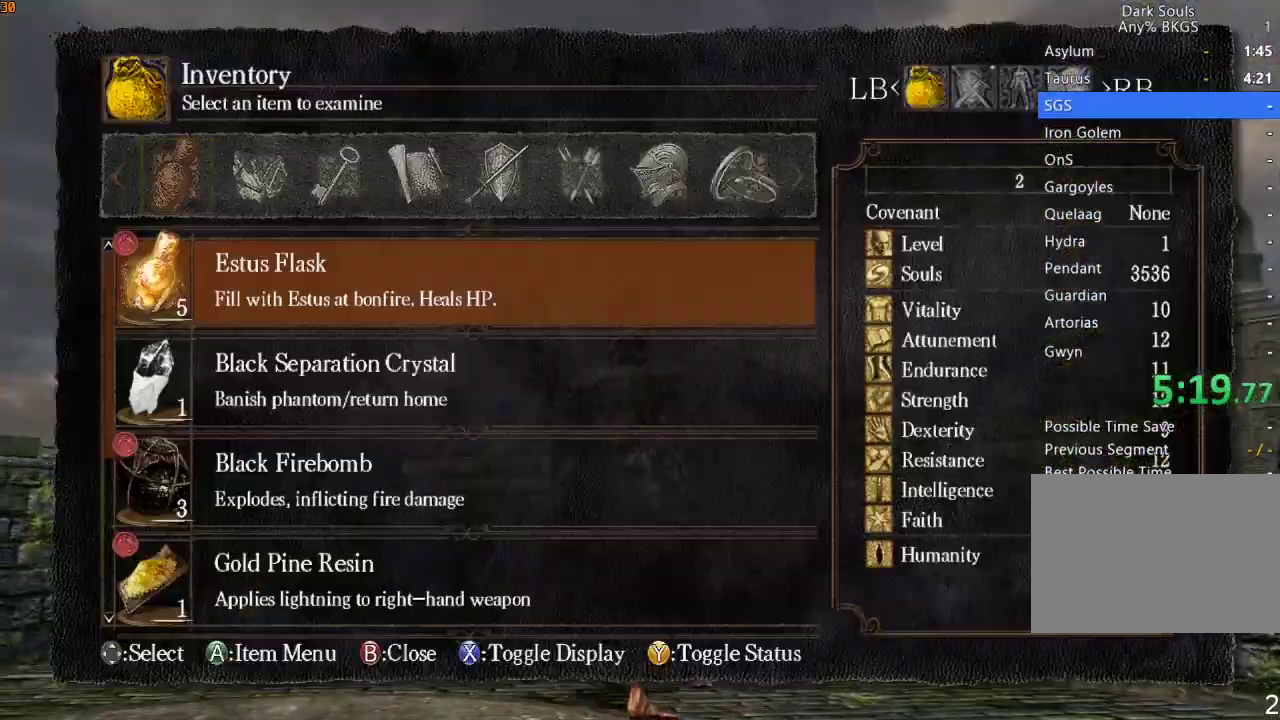
{"dt_ms": 500, "buttons": ["DPAD_LEFT"], "left_stick": "center", "right_stick": "center", "events": [[33, "DPAD_LEFT", "down"], [100, "DPAD_LEFT", "up"], [167, "DPAD_LEFT", "down"], [233, "DPAD_LEFT", "up"], [300, "DPAD_LEFT", "down"], [367, "DPAD_LEFT", "up"], [433, "DPAD_LEFT", "down"]]}
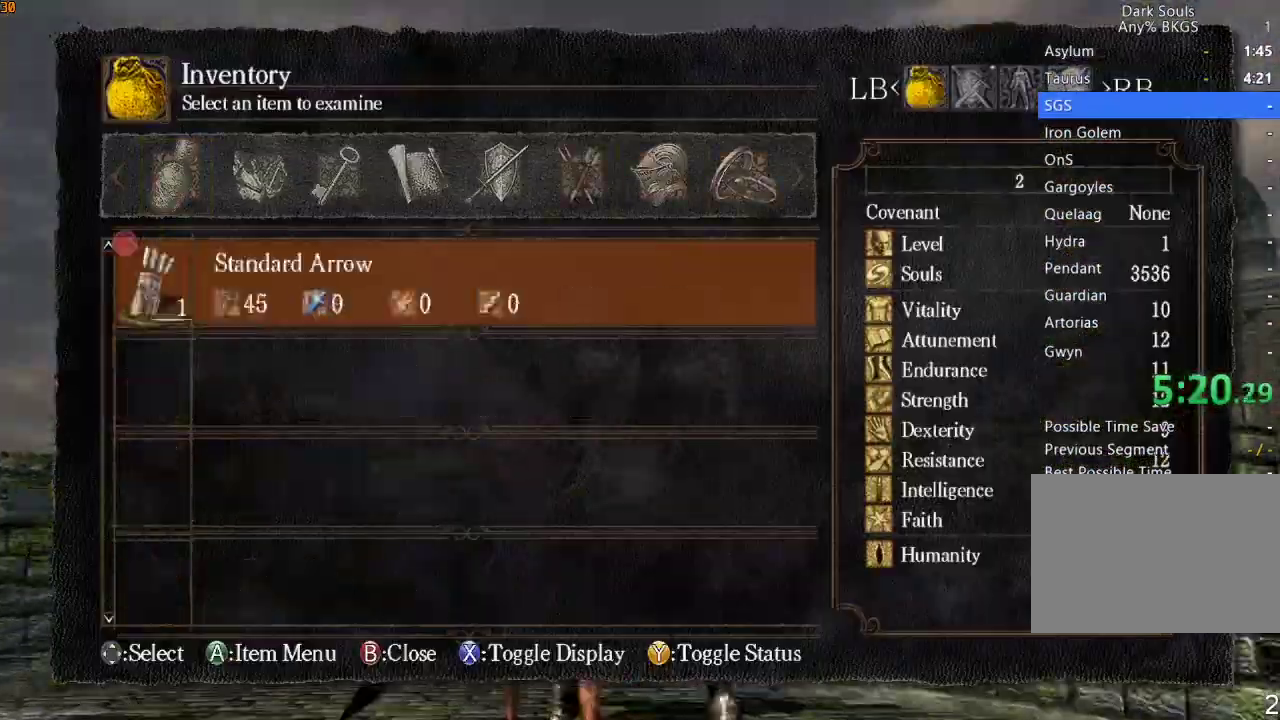
{"dt_ms": 500, "buttons": ["CROSS"], "left_stick": "center", "right_stick": "center", "events": [[33, "DPAD_LEFT", "up"], [67, "CROSS", "down"], [233, "CROSS", "up"], [267, "DPAD_DOWN", "down"], [300, "DPAD_DOWN", "up"], [367, "DPAD_DOWN", "down"], [467, "CROSS", "down"], [467, "DPAD_DOWN", "up"]]}
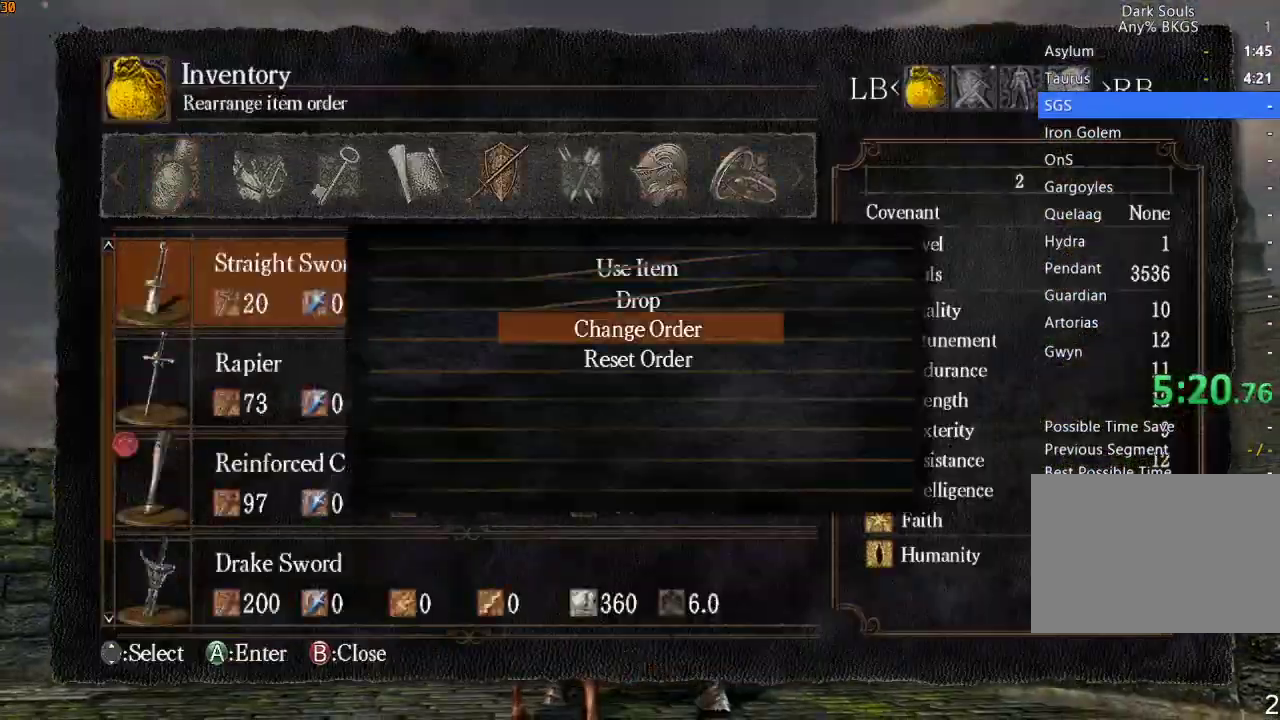
{"dt_ms": 500, "buttons": [], "left_stick": "center", "right_stick": "center", "events": [[33, "CROSS", "up"], [100, "CROSS", "down"], [200, "CROSS", "up"], [200, "DPAD_UP", "down"], [300, "CROSS", "down"], [300, "DPAD_UP", "up"], [400, "CROSS", "up"]]}
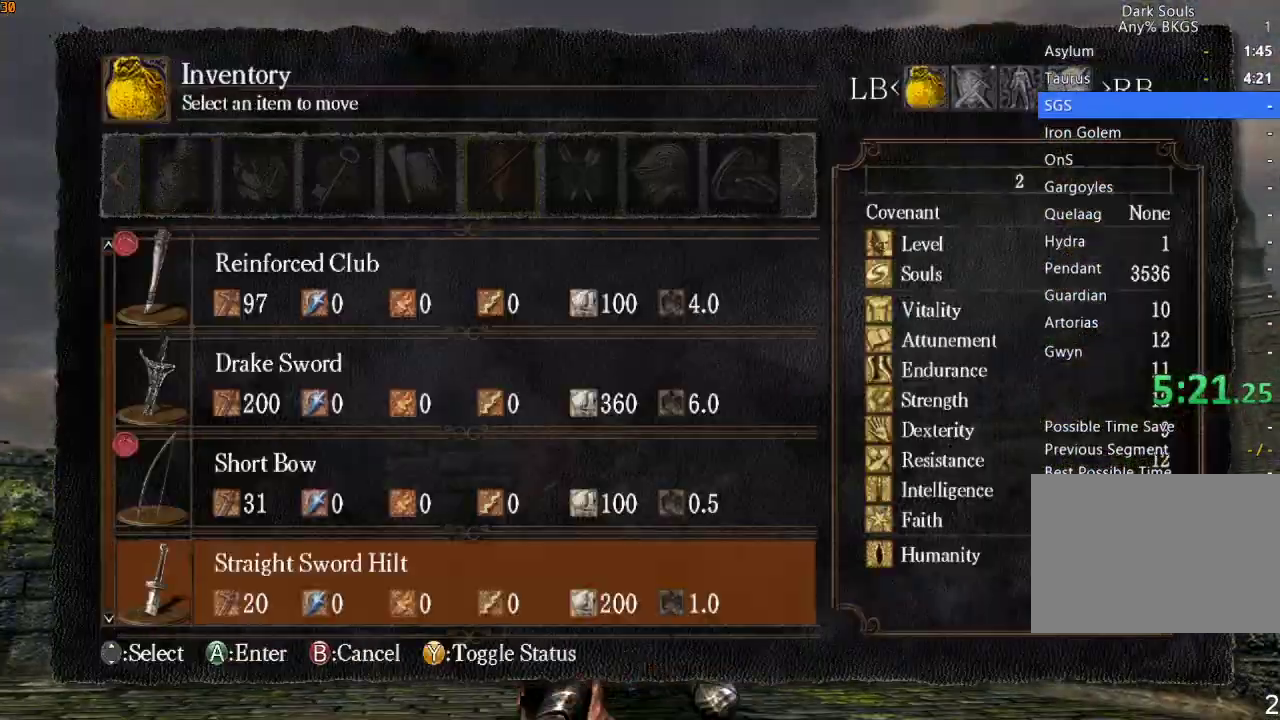
{"dt_ms": 500, "buttons": [], "left_stick": "center", "right_stick": "center", "events": [[200, "left_stick", "right"], [400, "left_stick", "center"]]}
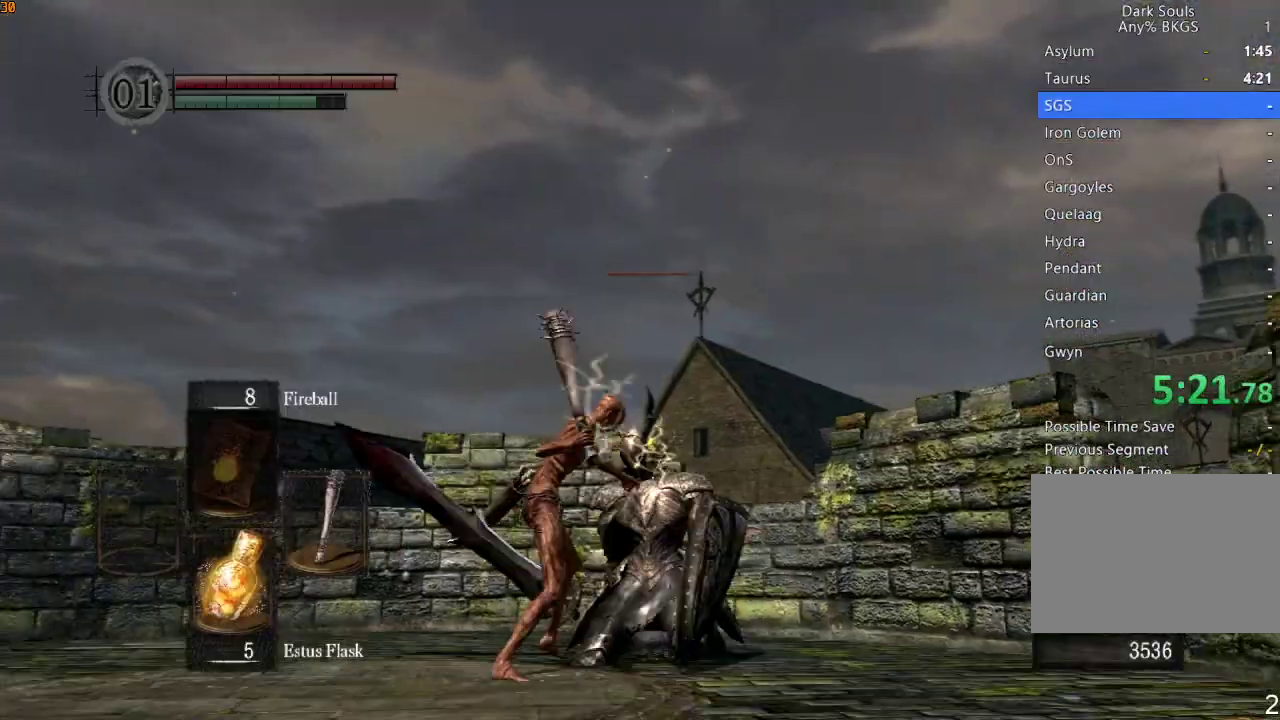
{"dt_ms": 1000, "buttons": [], "left_stick": "center", "right_stick": "down"}
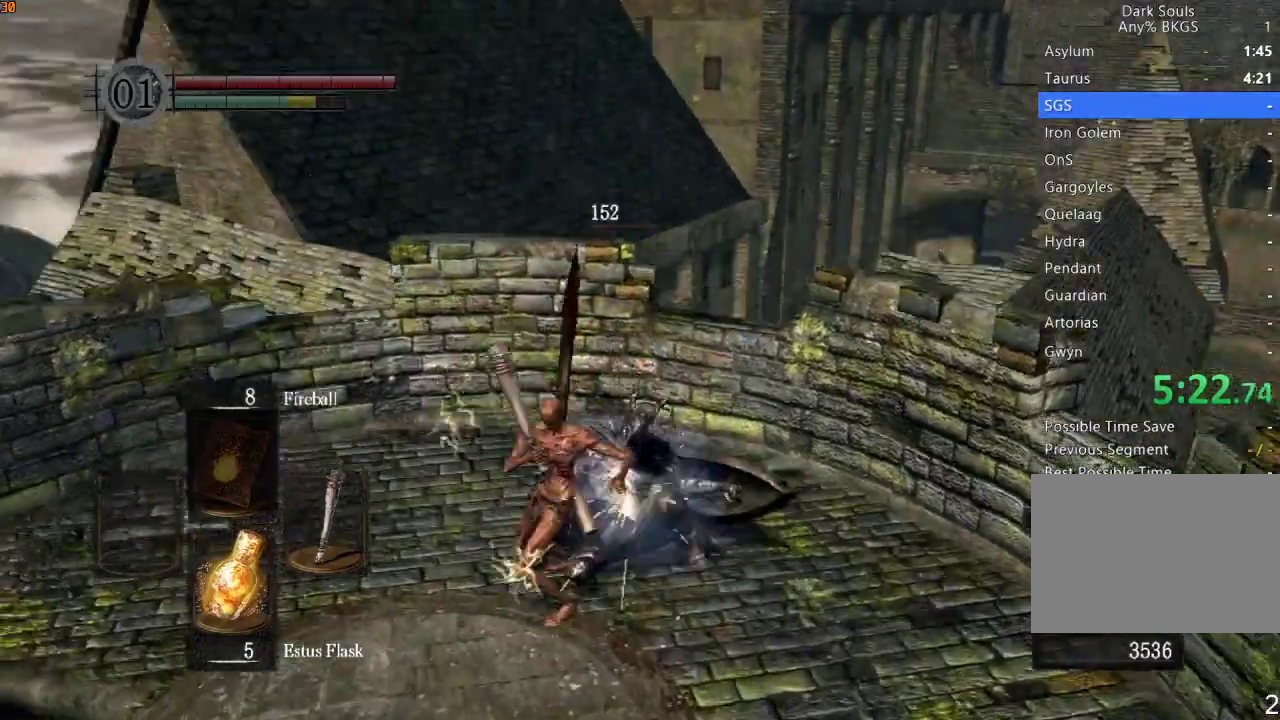
{"dt_ms": 500, "buttons": [], "left_stick": "center", "right_stick": "center", "events": [[200, "right_stick", "center"], [333, "L1", "down"], [467, "L1", "up"]]}
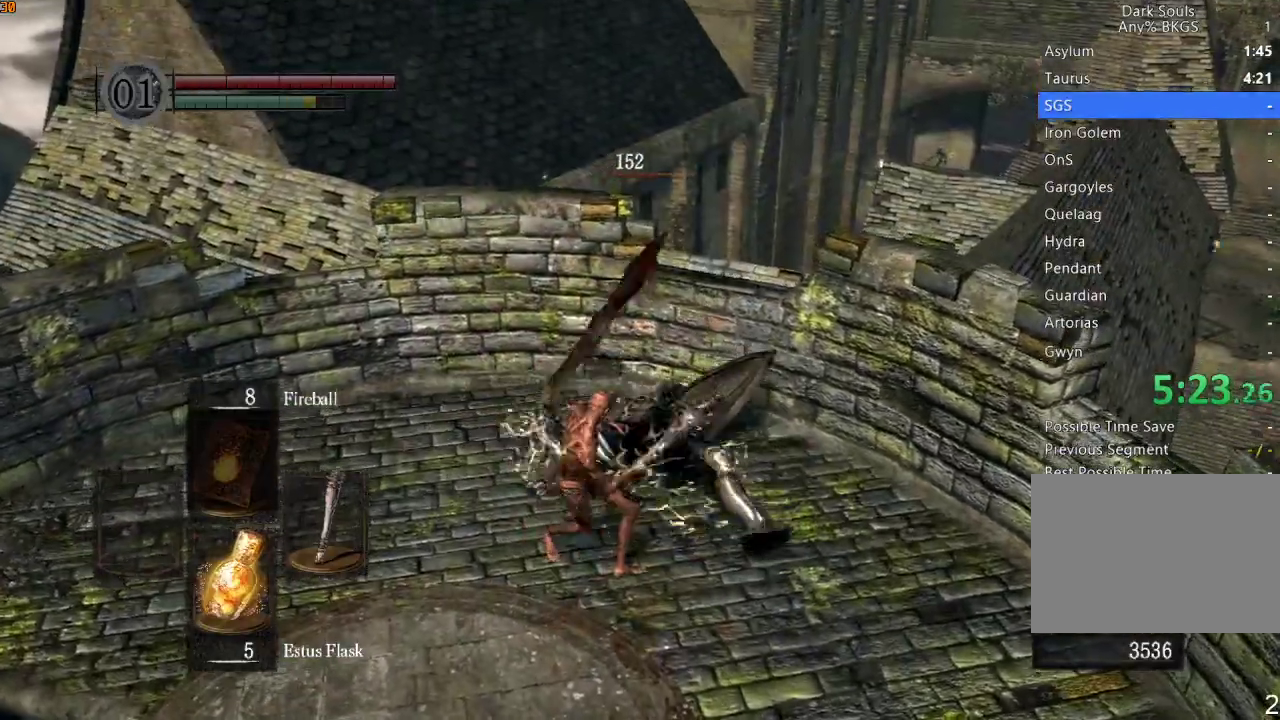
{"dt_ms": 500, "buttons": [], "left_stick": "center", "right_stick": "center", "events": [[167, "R3", "down"], [267, "R3", "up"]]}
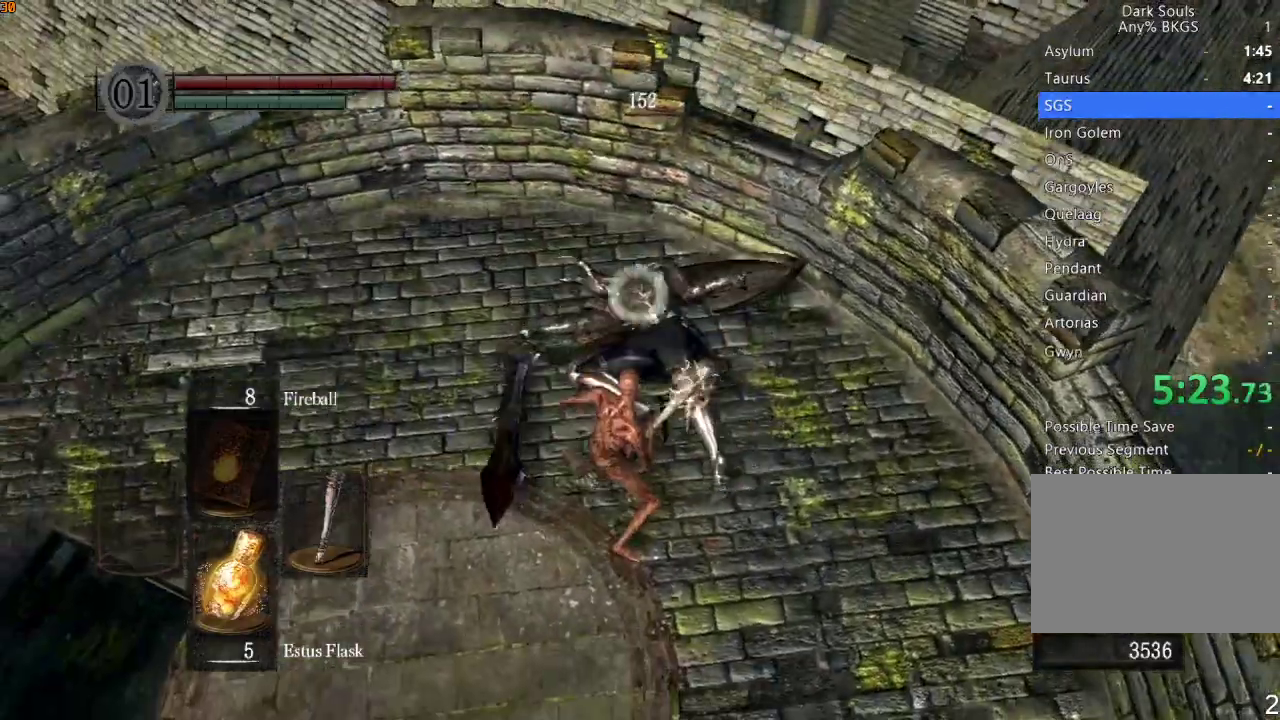
{"dt_ms": 500, "buttons": [], "left_stick": "right", "right_stick": "center", "events": [[233, "left_stick", "right"]]}
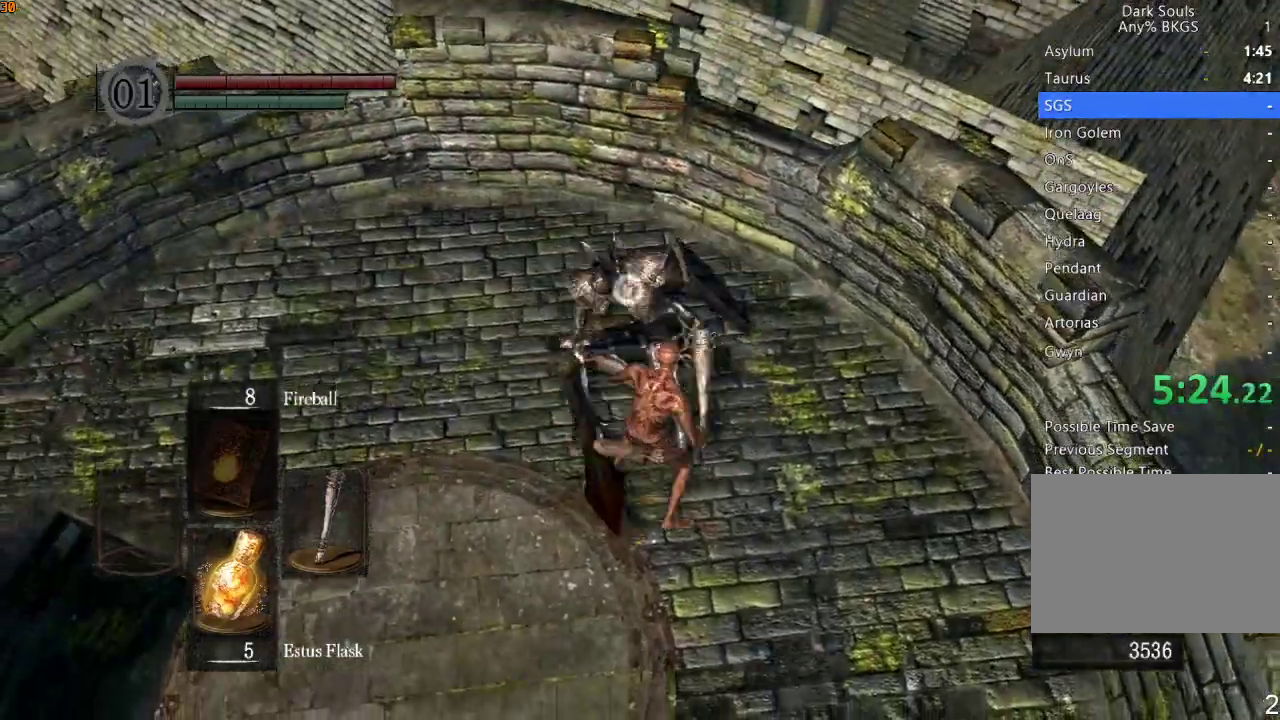
{"dt_ms": 500, "buttons": [], "left_stick": "right", "right_stick": "center", "events": [[333, "TRIANGLE", "down"], [467, "TRIANGLE", "up"]]}
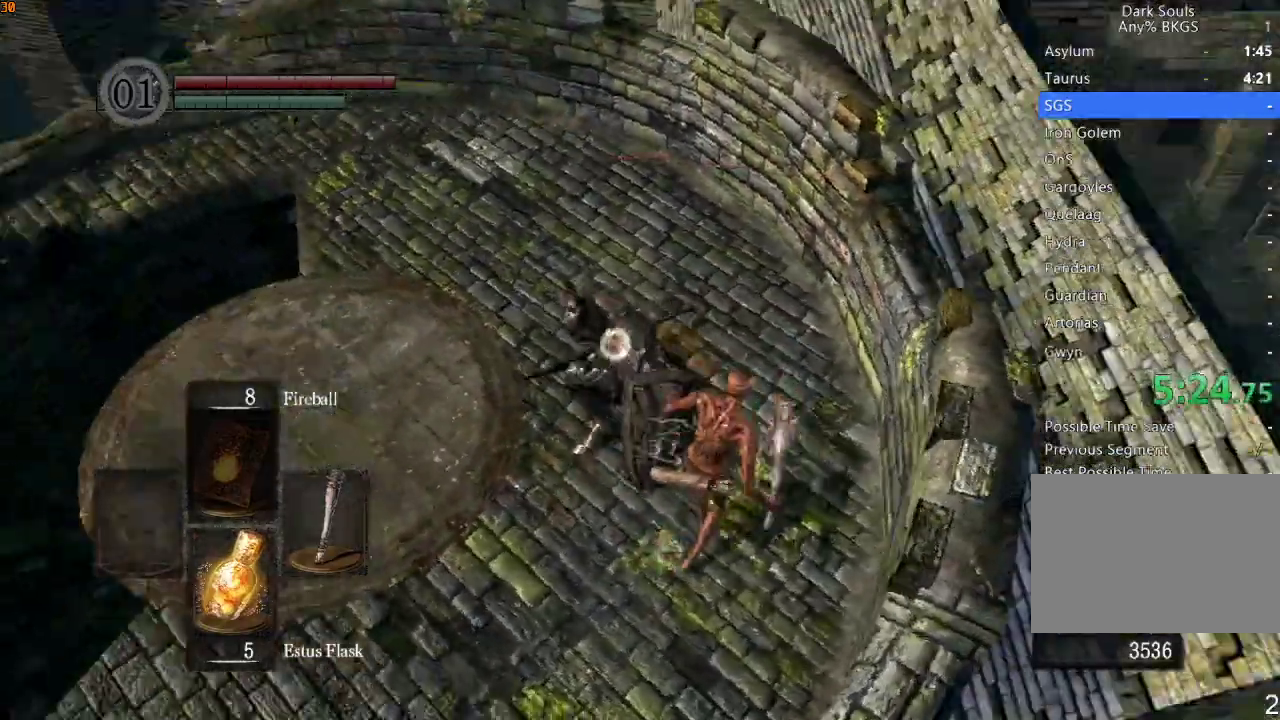
{"dt_ms": 500, "buttons": [], "left_stick": "right", "right_stick": "center", "events": []}
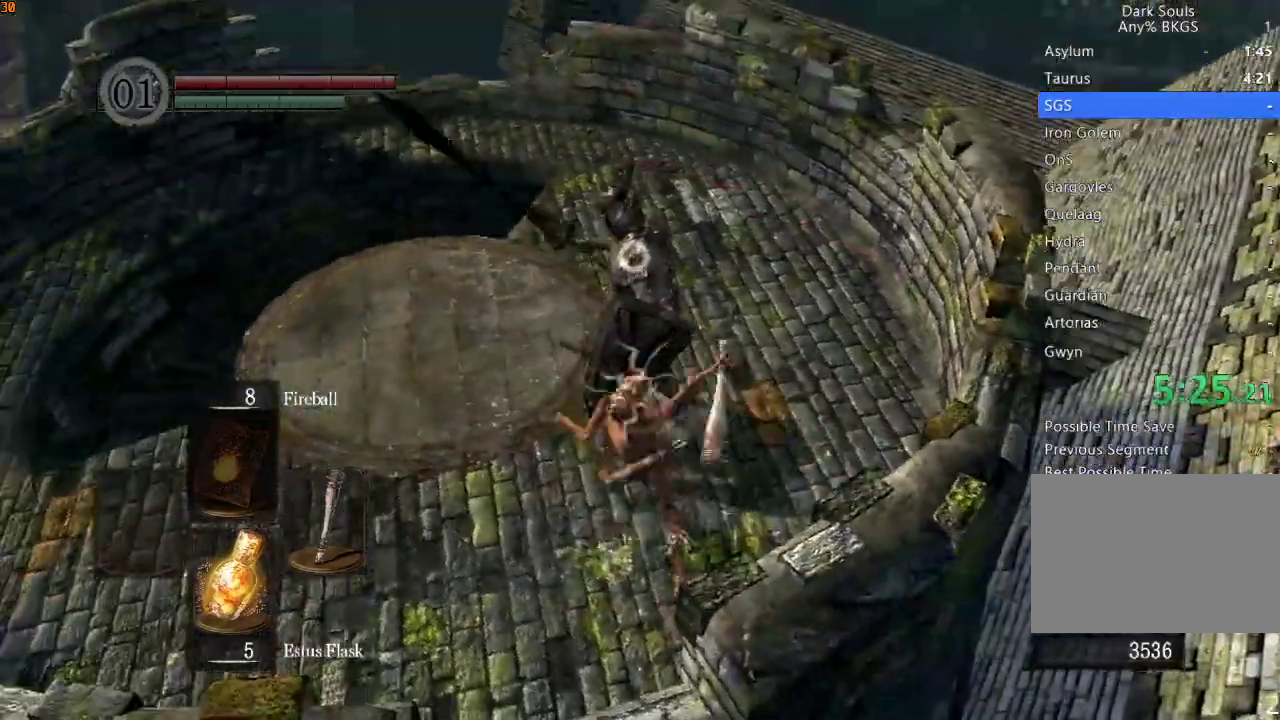
{"dt_ms": 500, "buttons": [], "left_stick": "up", "right_stick": "center", "events": [[100, "left_stick", "center"], [167, "left_stick", "up"]]}
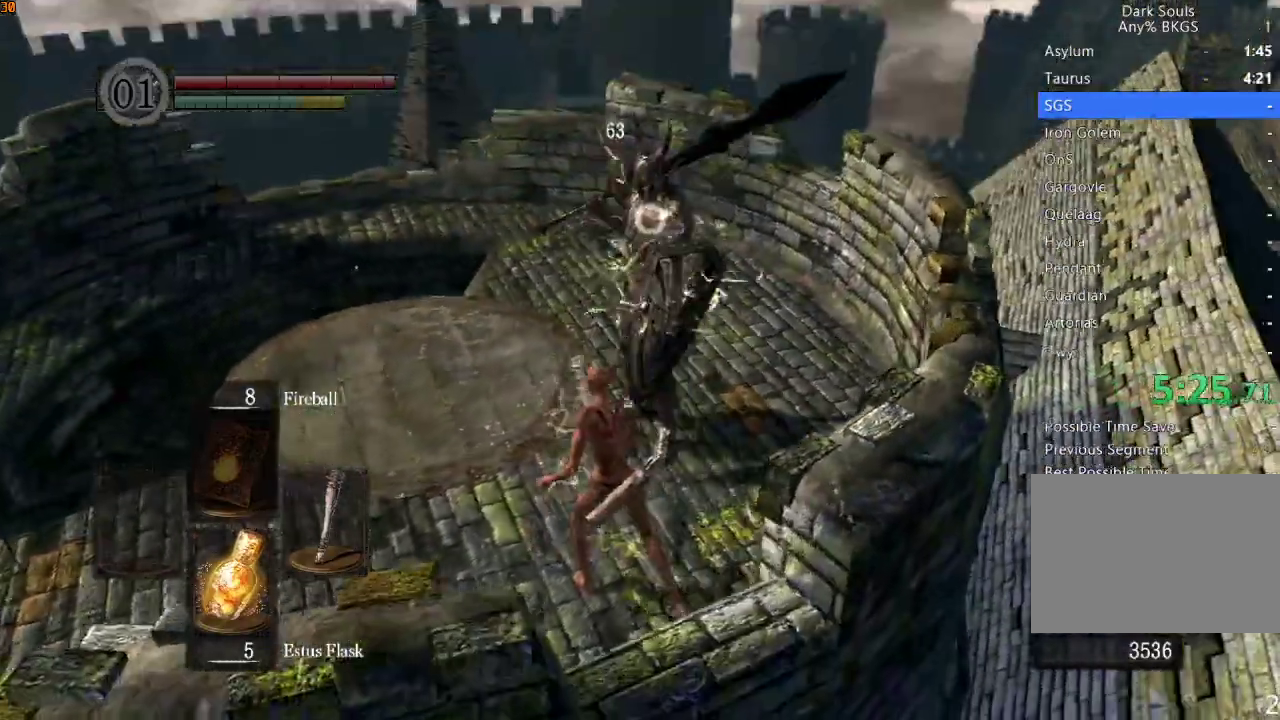
{"dt_ms": 500, "buttons": [], "left_stick": "center", "right_stick": "center", "events": [[200, "L1", "down"], [333, "L1", "up"], [400, "left_stick", "center"]]}
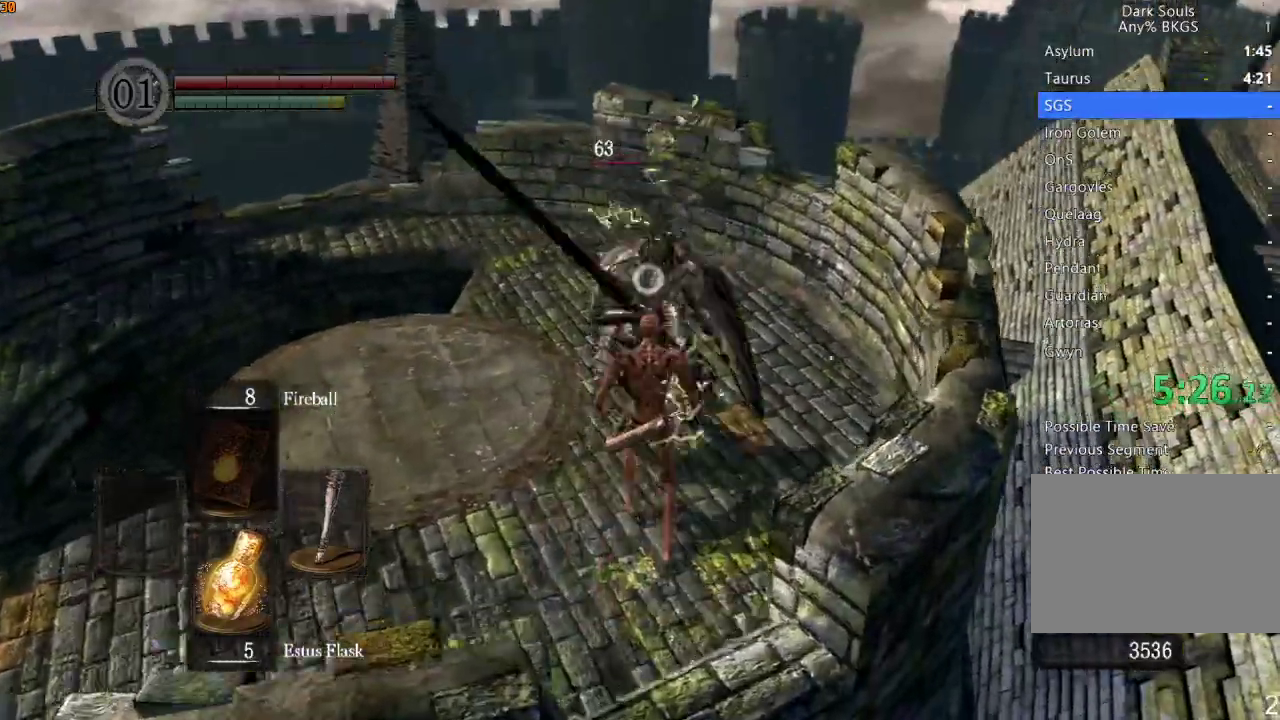
{"dt_ms": 500, "buttons": [], "left_stick": "center", "right_stick": "center", "events": []}
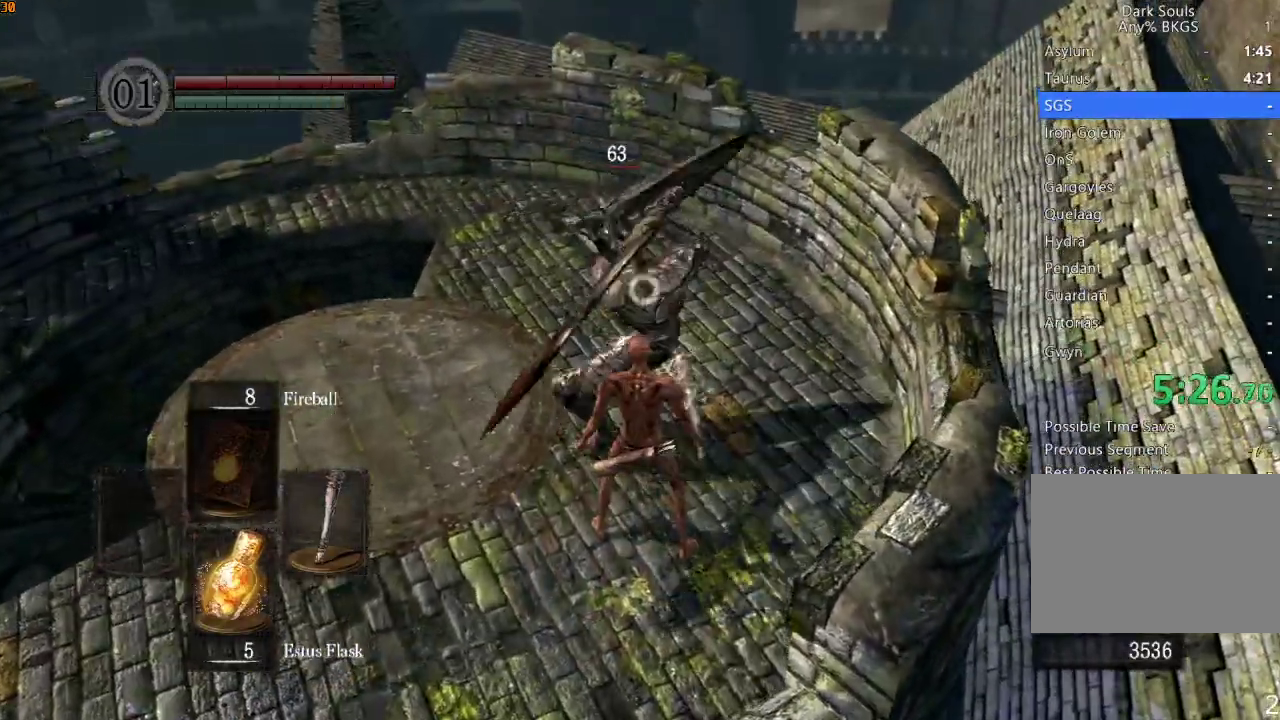
{"dt_ms": 500, "buttons": [], "left_stick": "center", "right_stick": "center", "events": []}
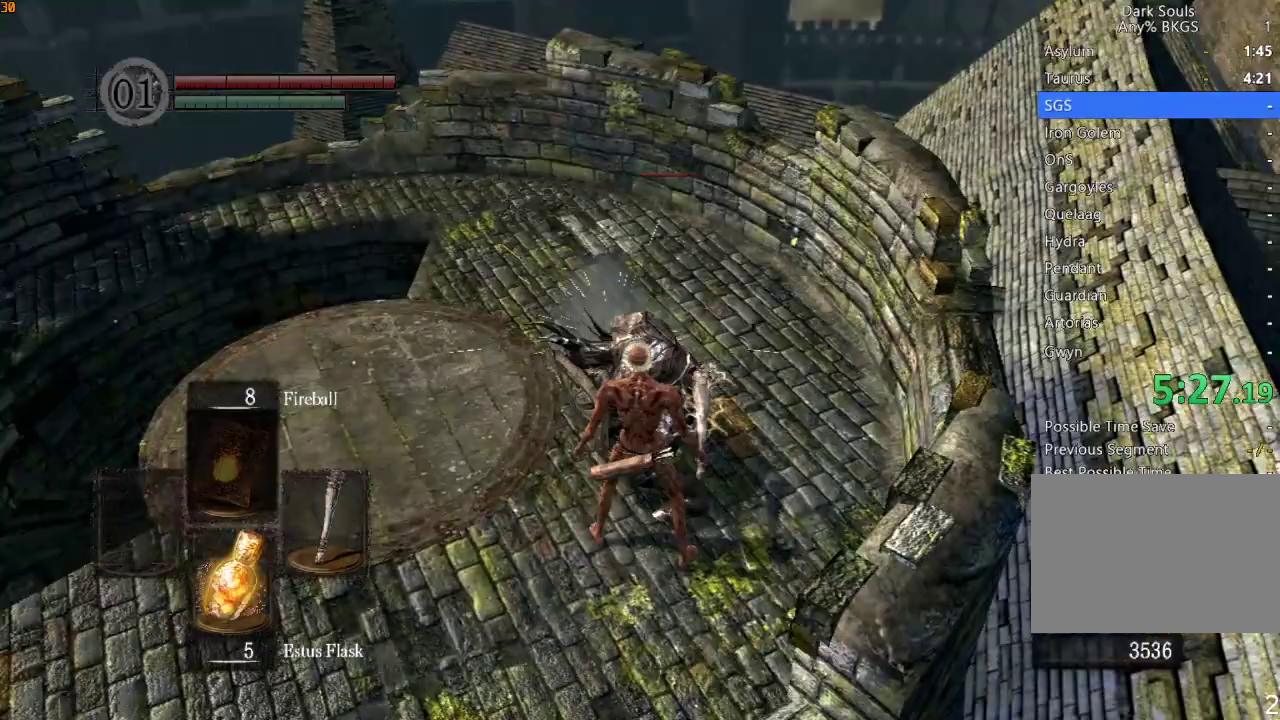
{"dt_ms": 500, "buttons": [], "left_stick": "center", "right_stick": "center", "events": [[233, "L2", "down"], [367, "L2", "up"]]}
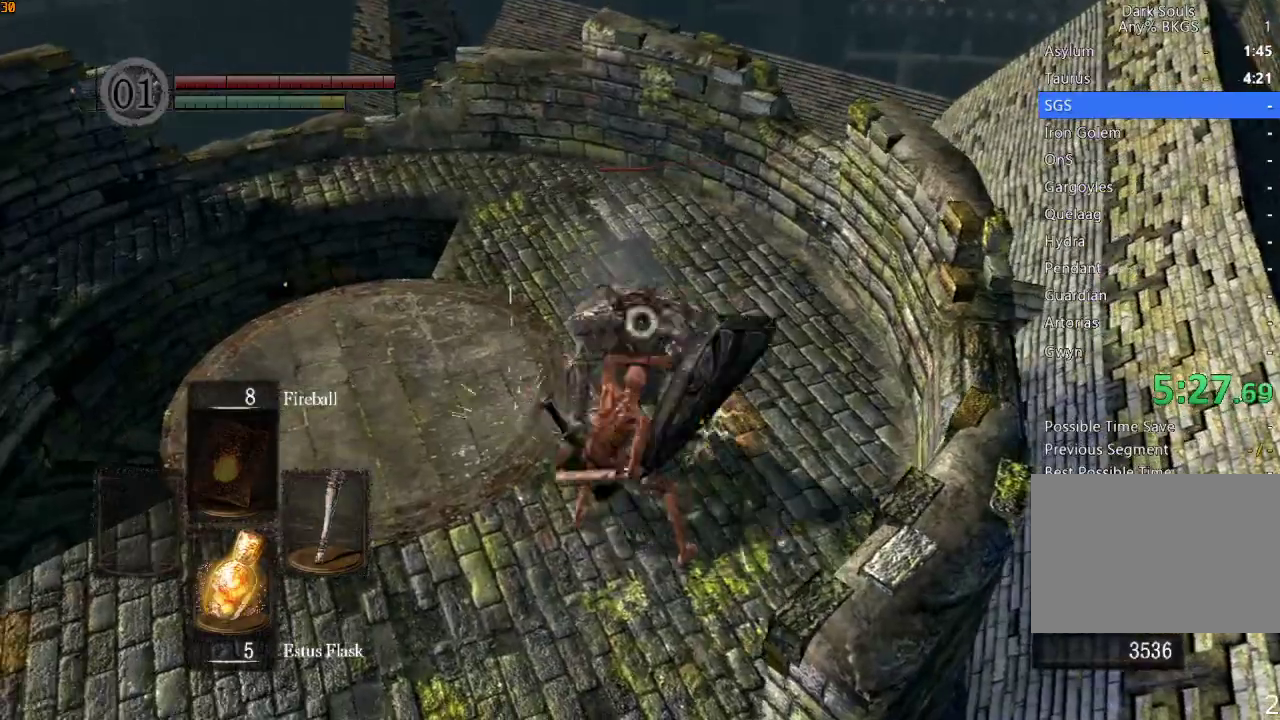
{"dt_ms": 500, "buttons": [], "left_stick": "center", "right_stick": "center", "events": [[167, "TRIANGLE", "down"], [267, "TRIANGLE", "up"], [333, "TRIANGLE", "down"], [433, "TRIANGLE", "up"]]}
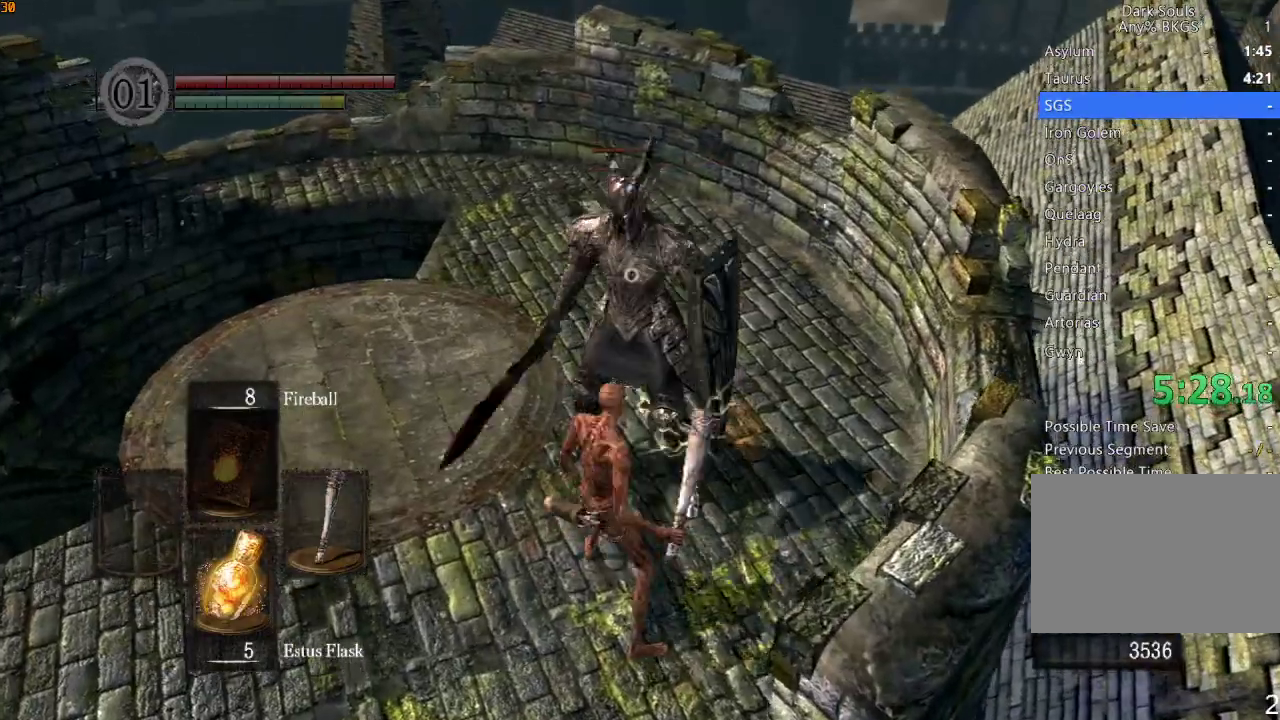
{"dt_ms": 500, "buttons": [], "left_stick": "center", "right_stick": "center", "events": []}
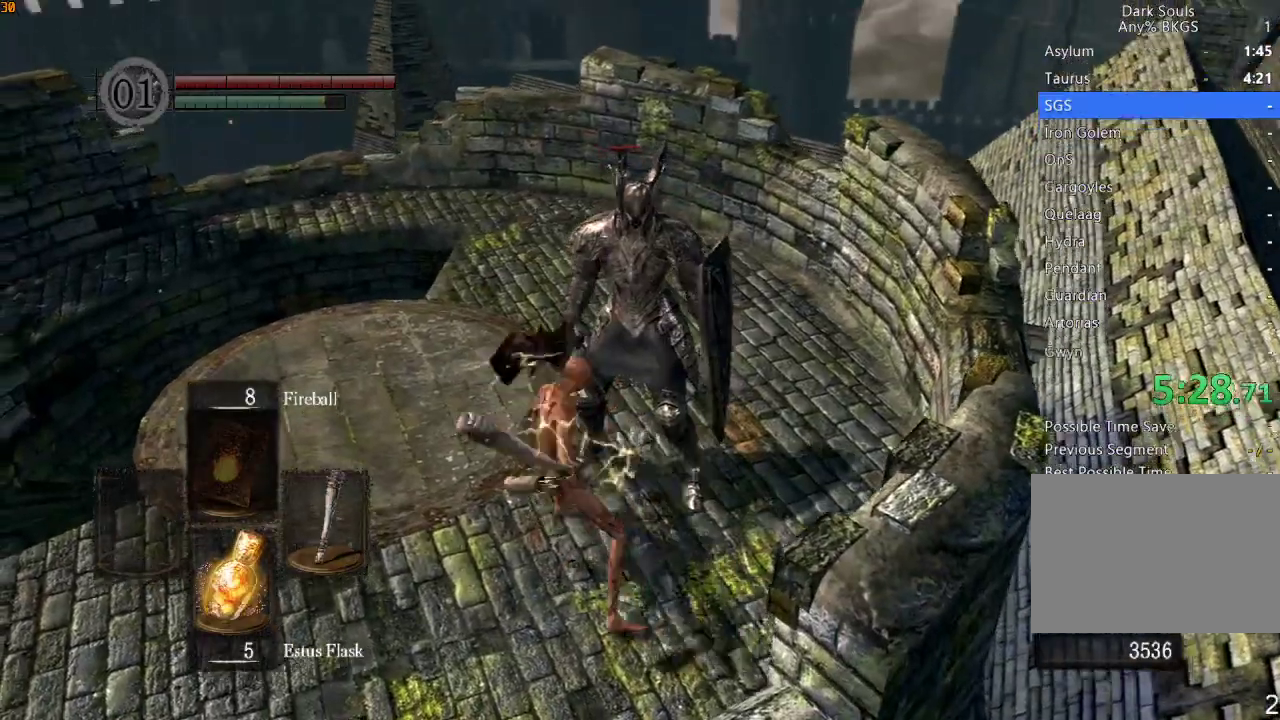
{"dt_ms": 500, "buttons": [], "left_stick": "center", "right_stick": "center", "events": []}
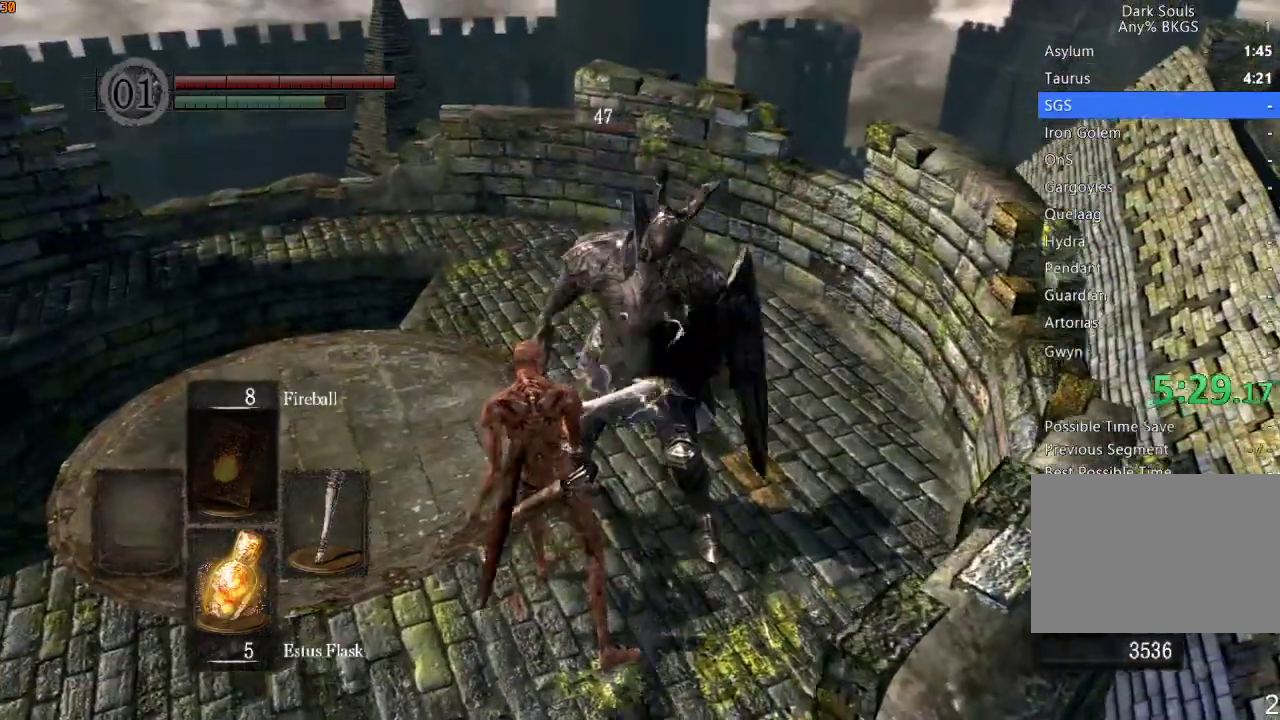
{"dt_ms": 500, "buttons": [], "left_stick": "center", "right_stick": "center", "events": []}
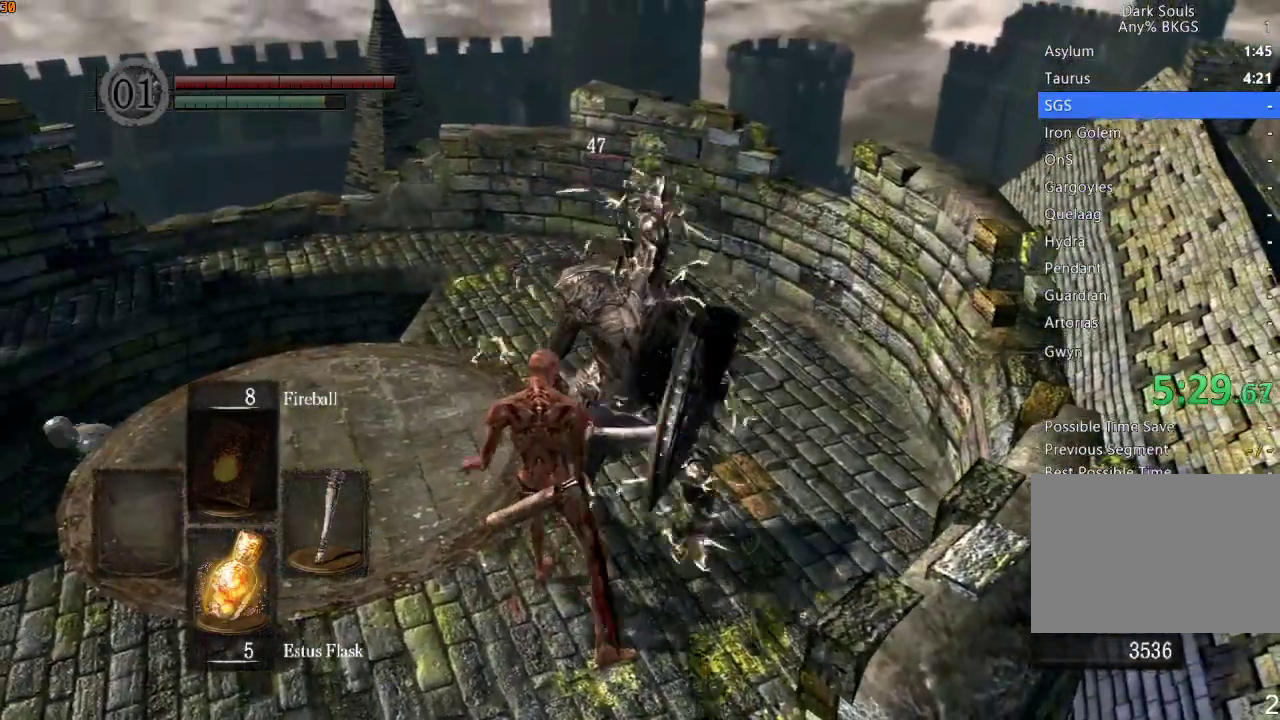
{"dt_ms": 500, "buttons": [], "left_stick": "center", "right_stick": "center", "events": []}
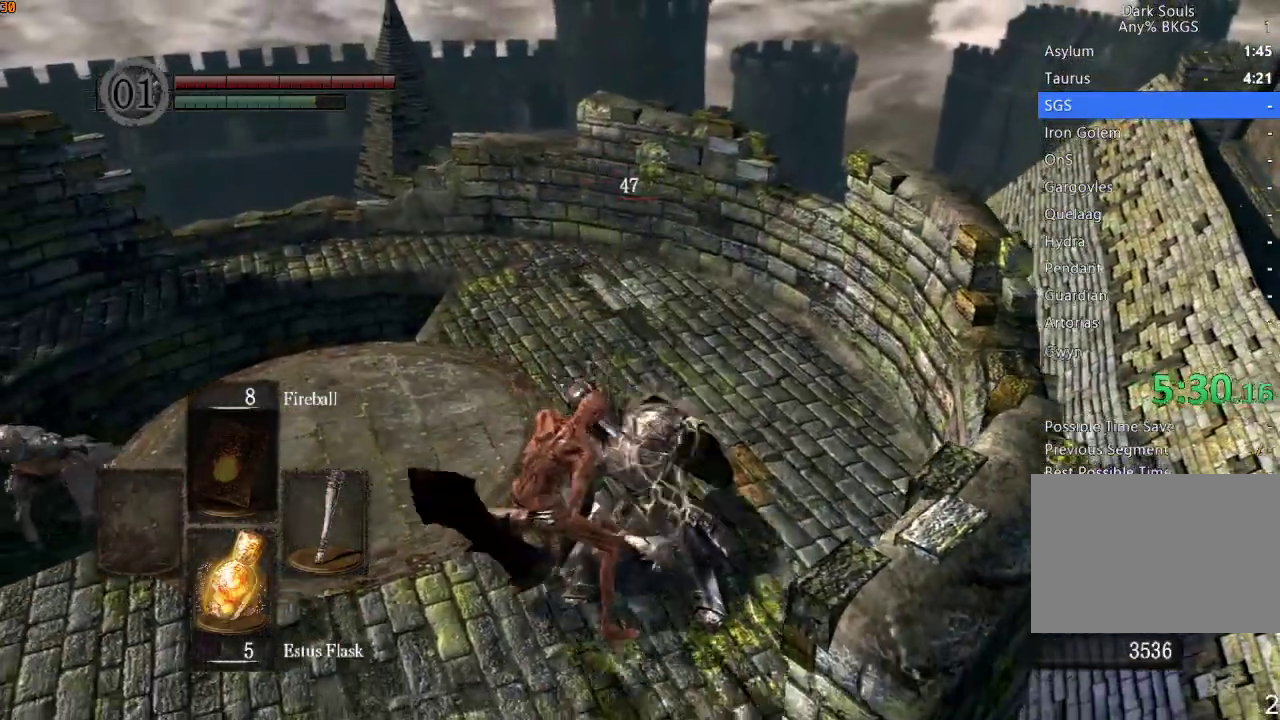
{"dt_ms": 500, "buttons": [], "left_stick": "center", "right_stick": "center", "events": []}
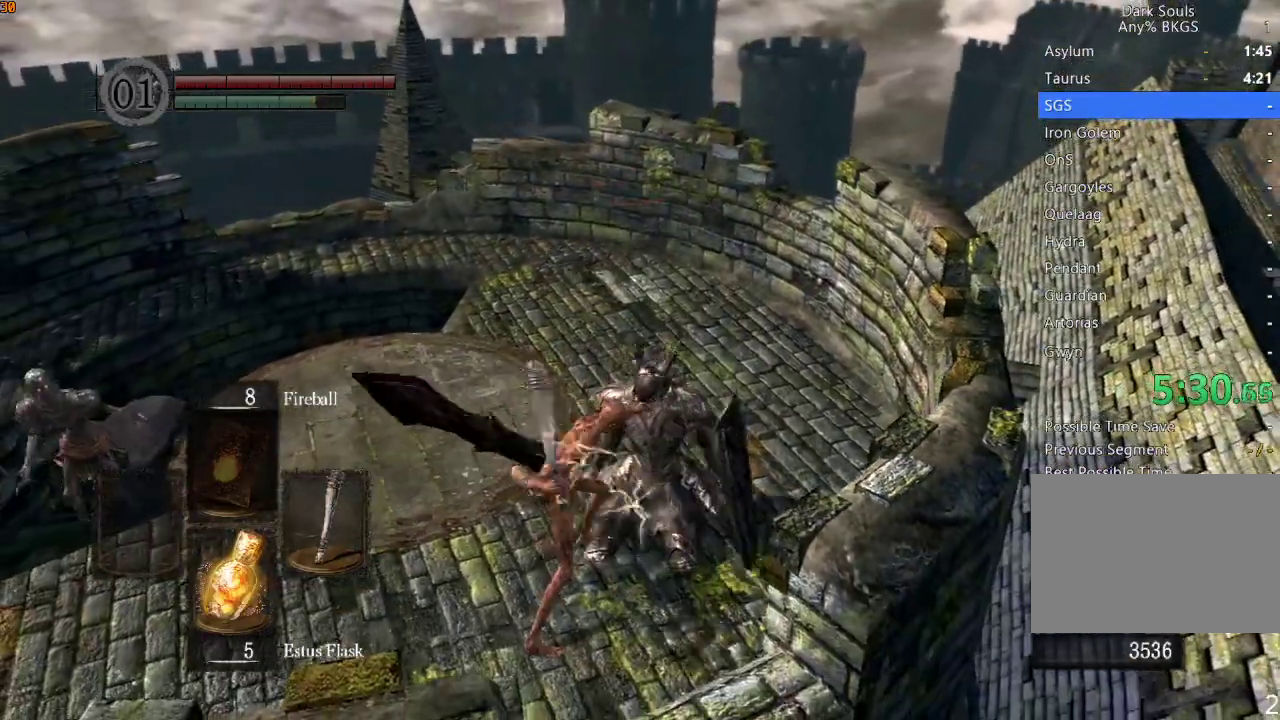
{"dt_ms": 500, "buttons": [], "left_stick": "center", "right_stick": "center", "events": []}
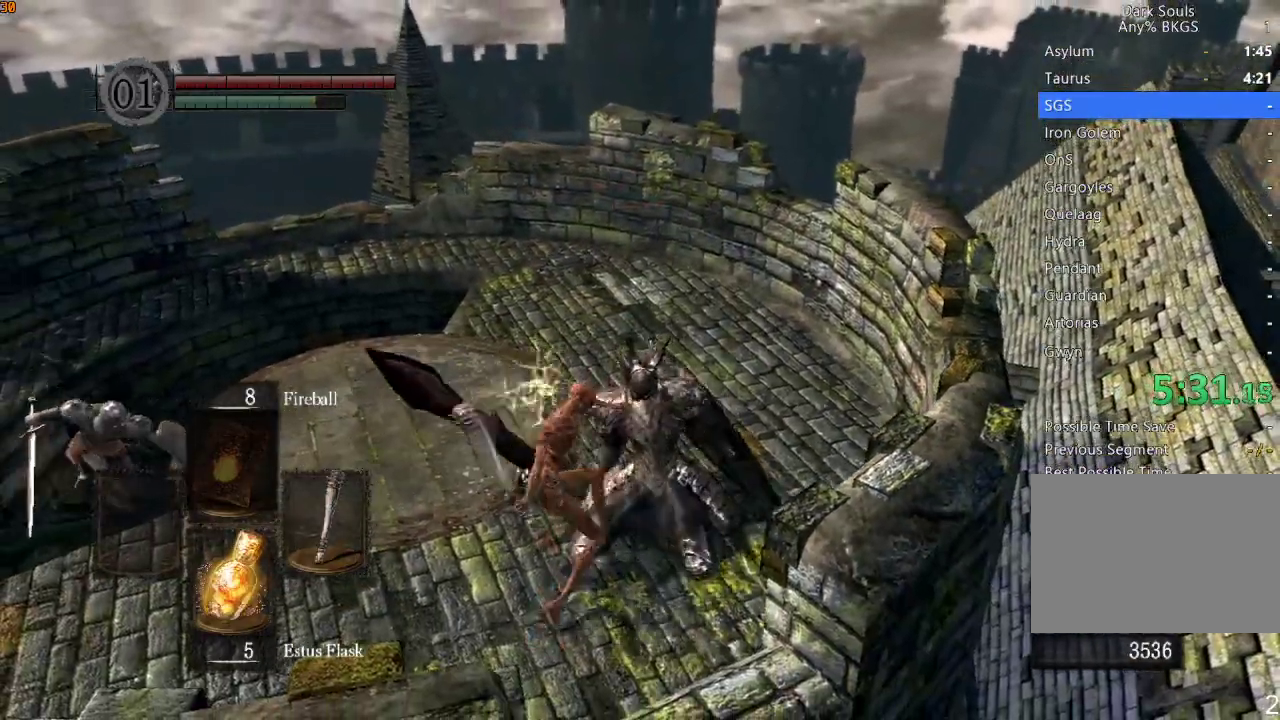
{"dt_ms": 500, "buttons": [], "left_stick": "center", "right_stick": "down", "events": [[500, "right_stick", "down"]]}
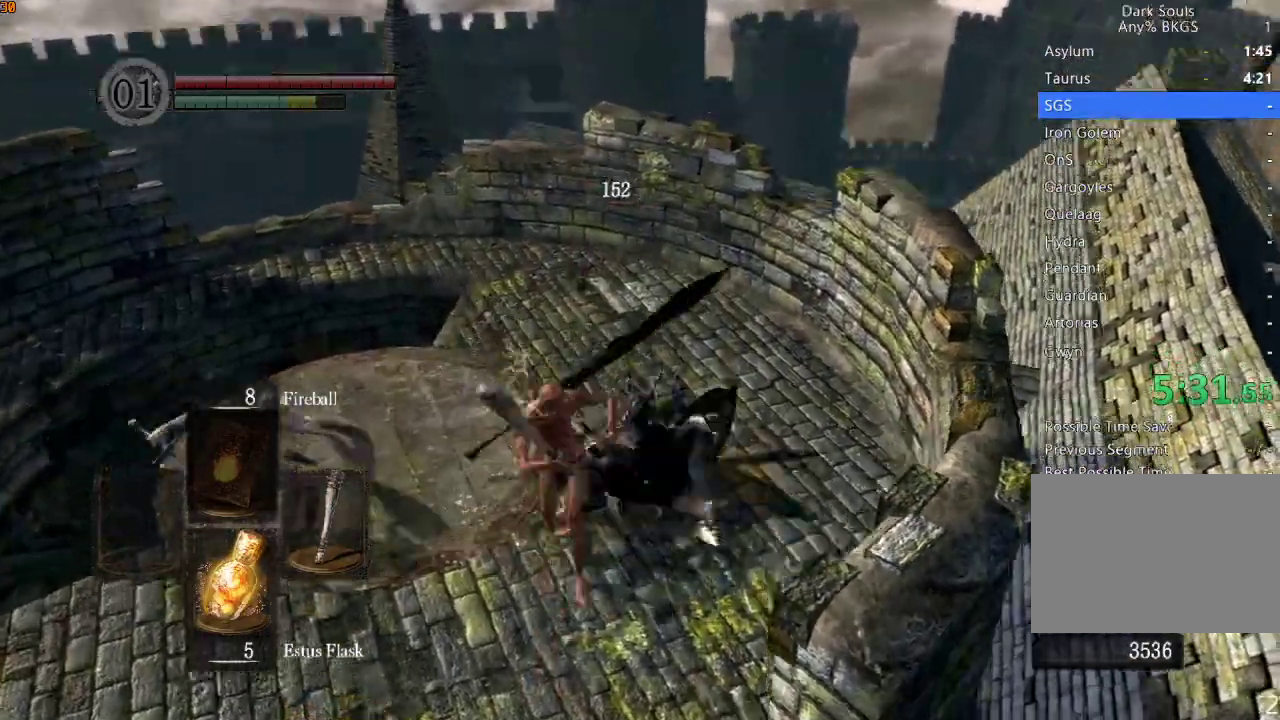
{"dt_ms": 1000, "buttons": [], "left_stick": "up-right", "right_stick": "center"}
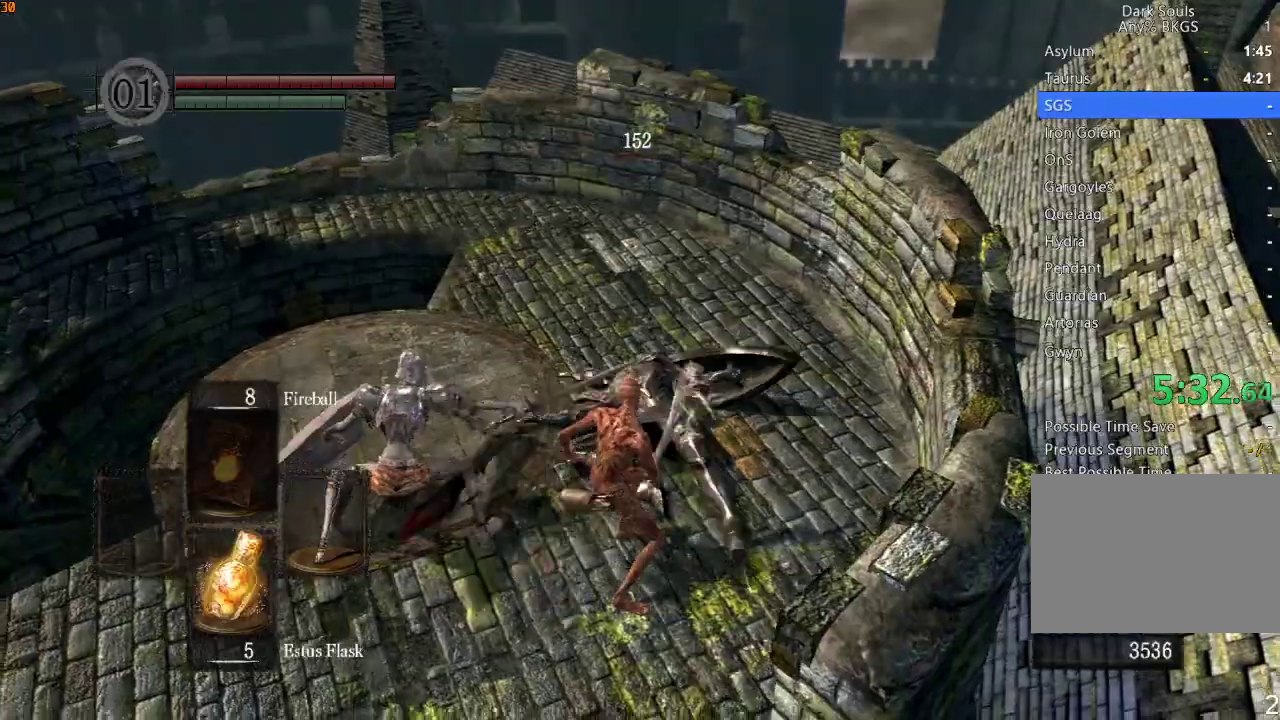
{"dt_ms": 500, "buttons": [], "left_stick": "up-right", "right_stick": "center", "events": []}